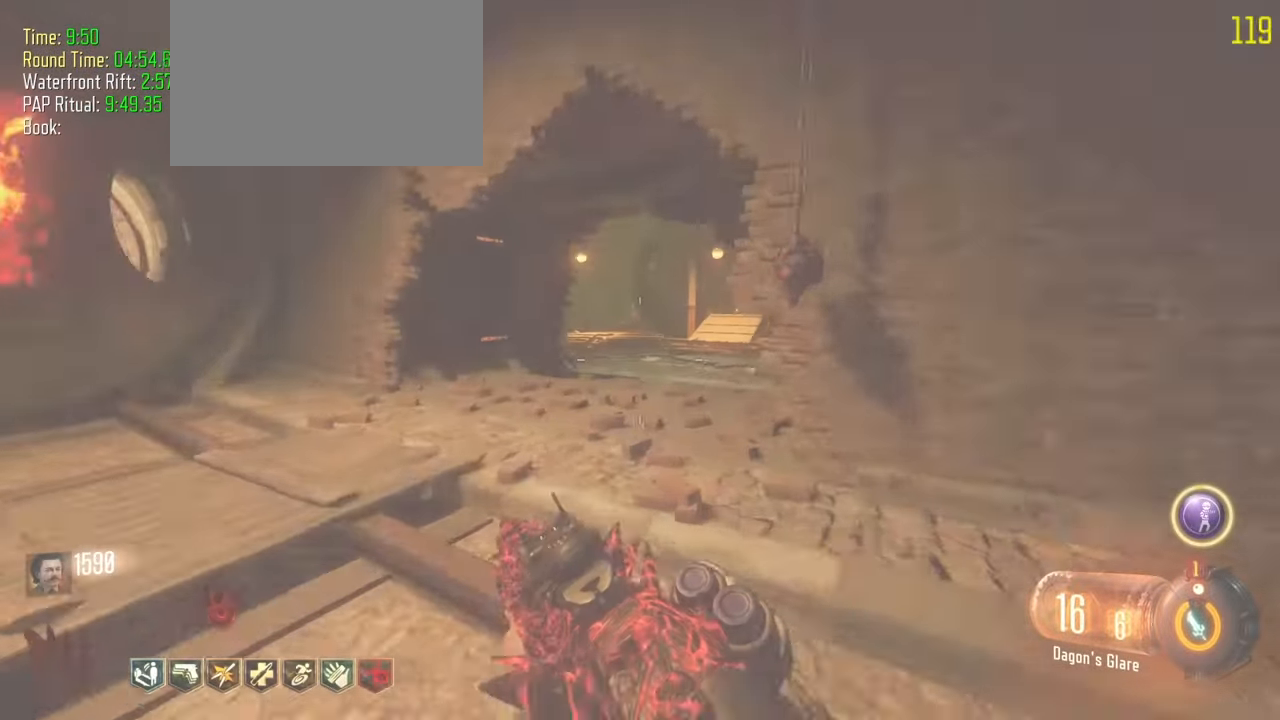
Gameplay with keyboard and mouse; each line is a JSON object with the keys held at the frame after it. "events" lists presses ("down") and releases ("up") of "1", "2", "3", "4", "5", "a", "alt", "c", "caps_lock", "ctrl", "d", "e", "f", "g", "q", "r", "s", "shift", "t", "tab", "v", "w", "x" and "z" between this image and that frame as [ms after this image, input, new state], when the widget could be followed in between. No other keys are recorded. Mouse buttons are not recorded. Not read: mouse_move.
{"keys": ["shift", "w"], "events": []}
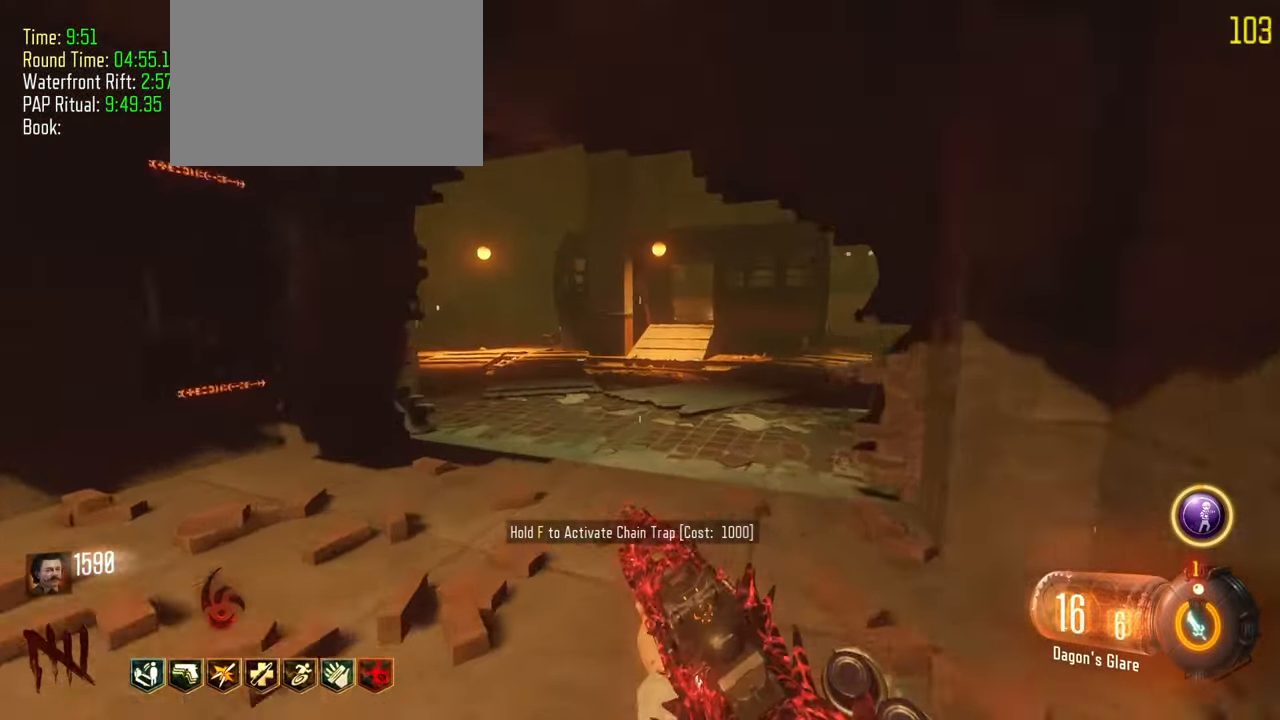
{"keys": ["shift", "w"], "events": [[250, "d", "down"], [350, "d", "up"]]}
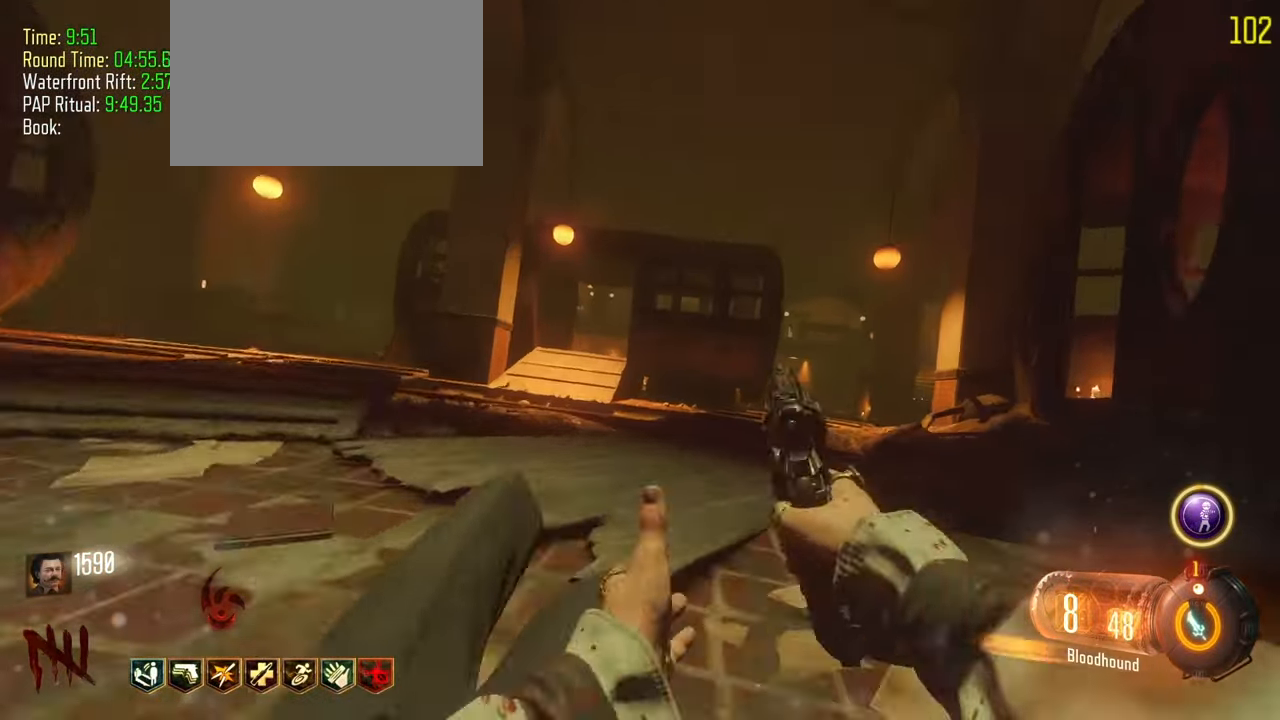
{"keys": ["shift", "w"], "events": []}
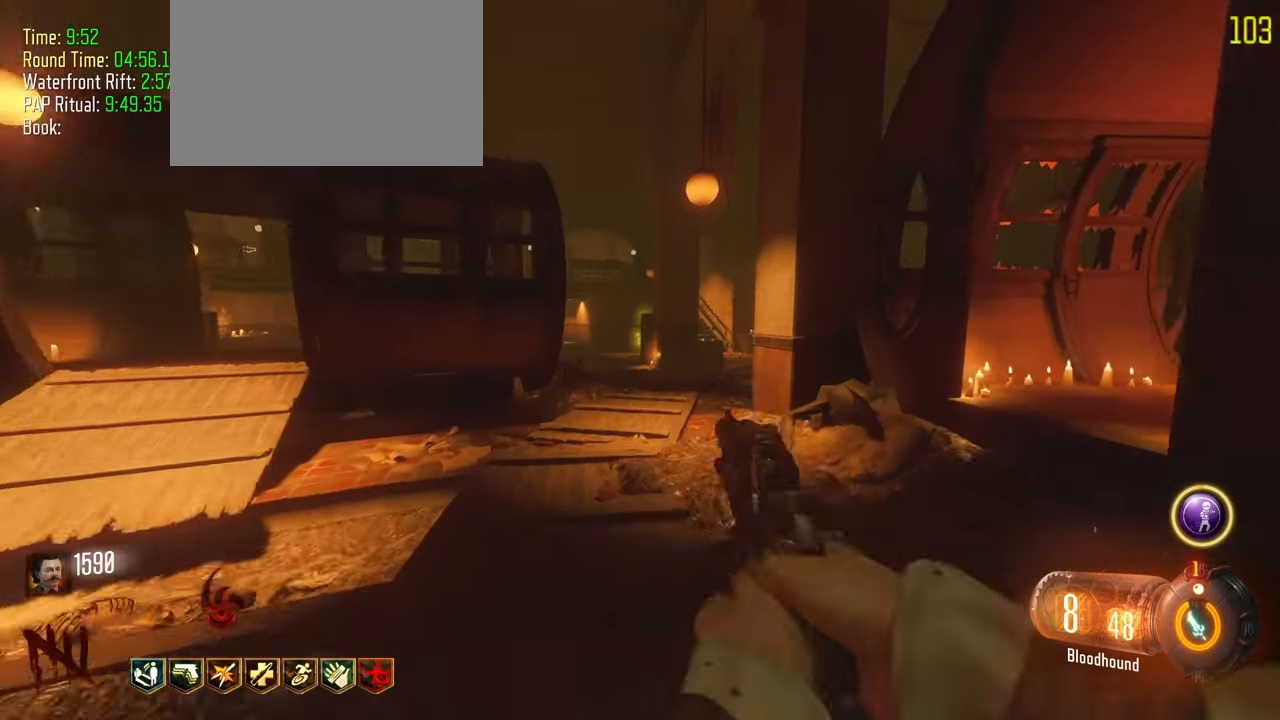
{"keys": ["shift", "w"], "events": []}
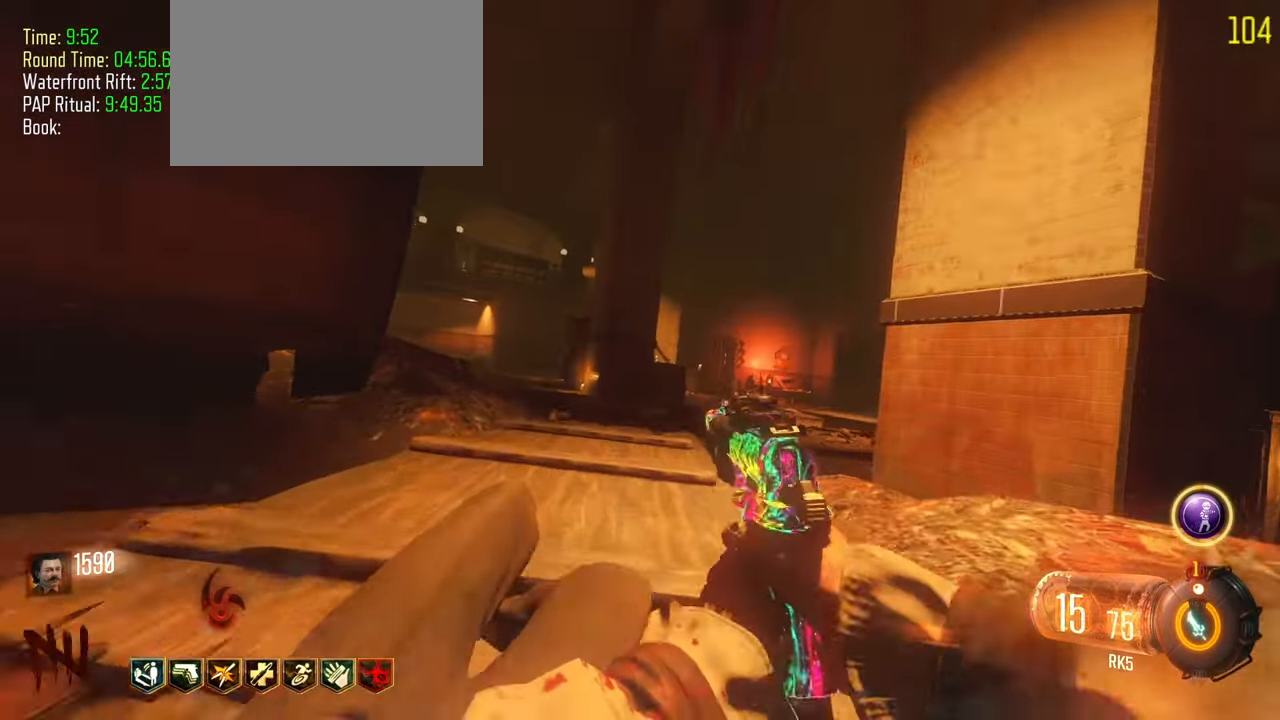
{"keys": ["shift", "w"], "events": []}
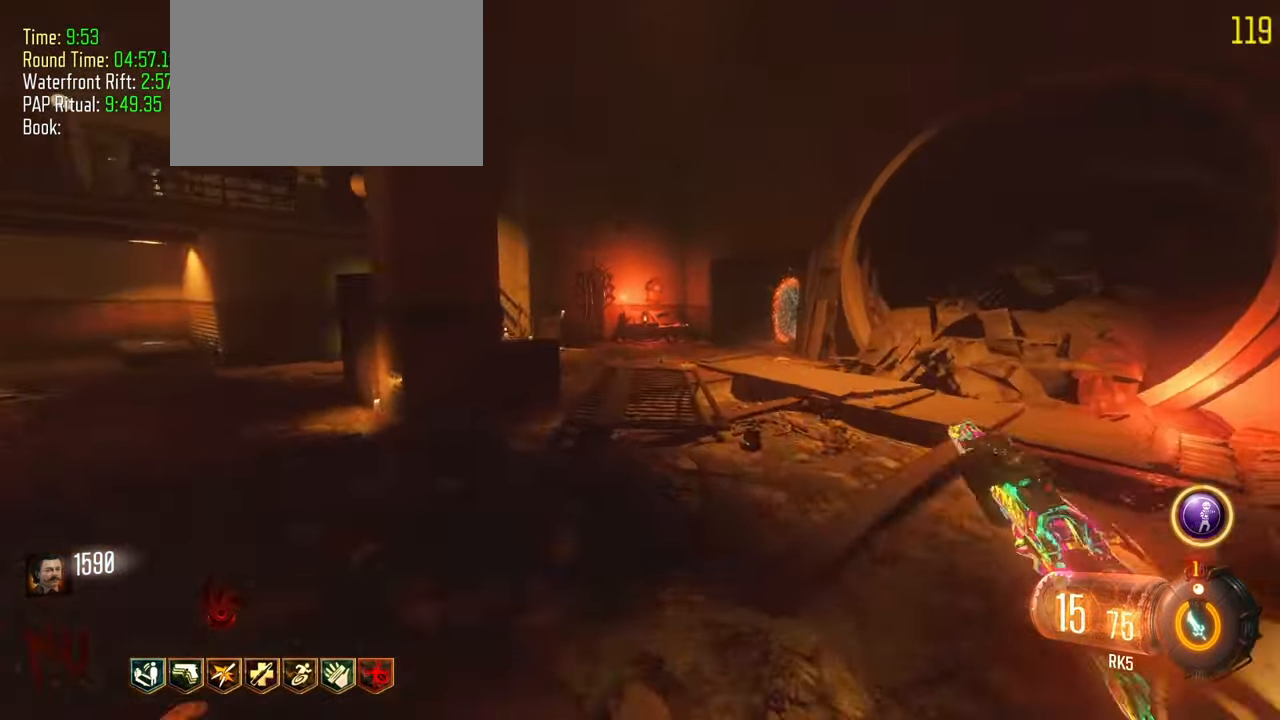
{"keys": ["shift", "w"], "events": []}
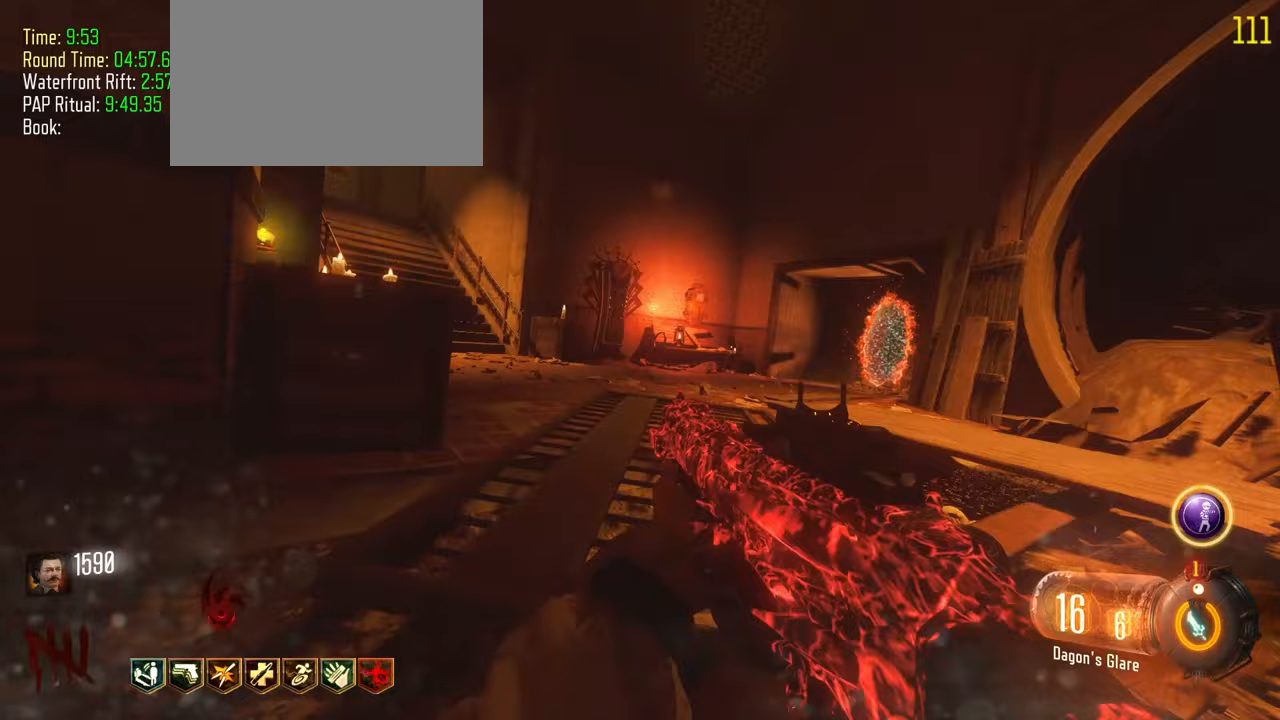
{"keys": ["a", "shift", "w"]}
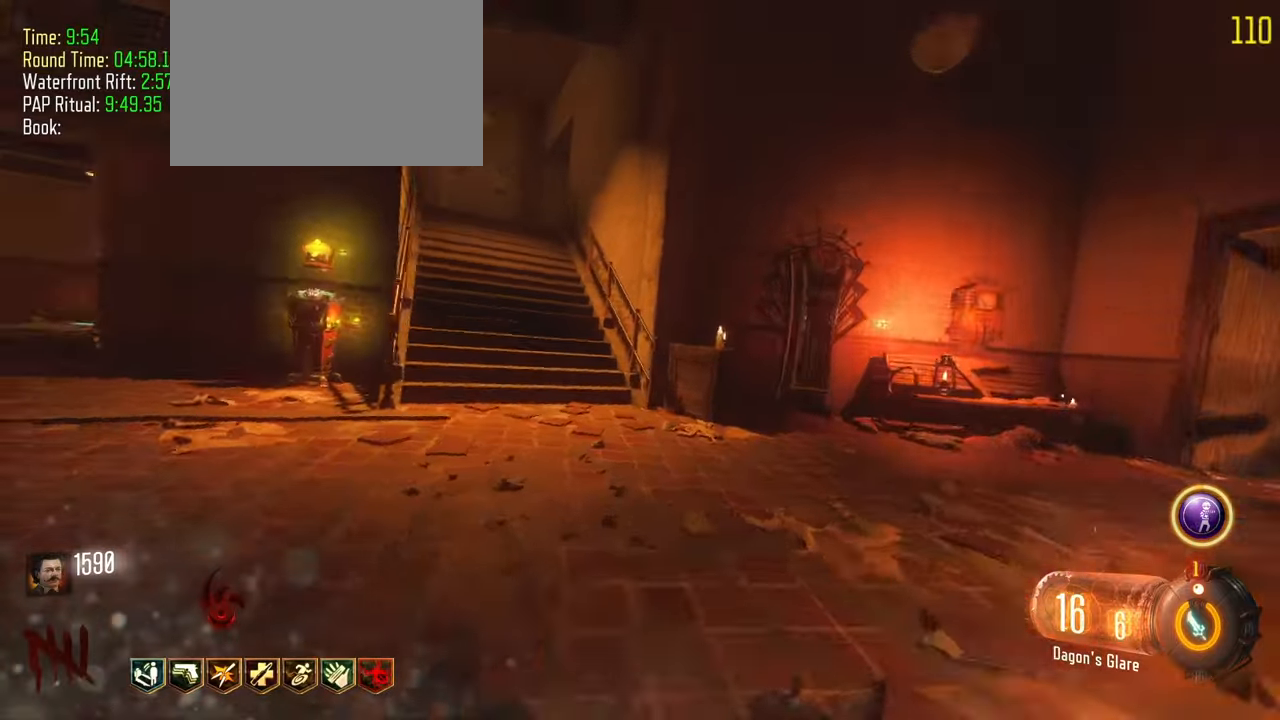
{"keys": ["shift", "w"], "events": [[250, "a", "up"]]}
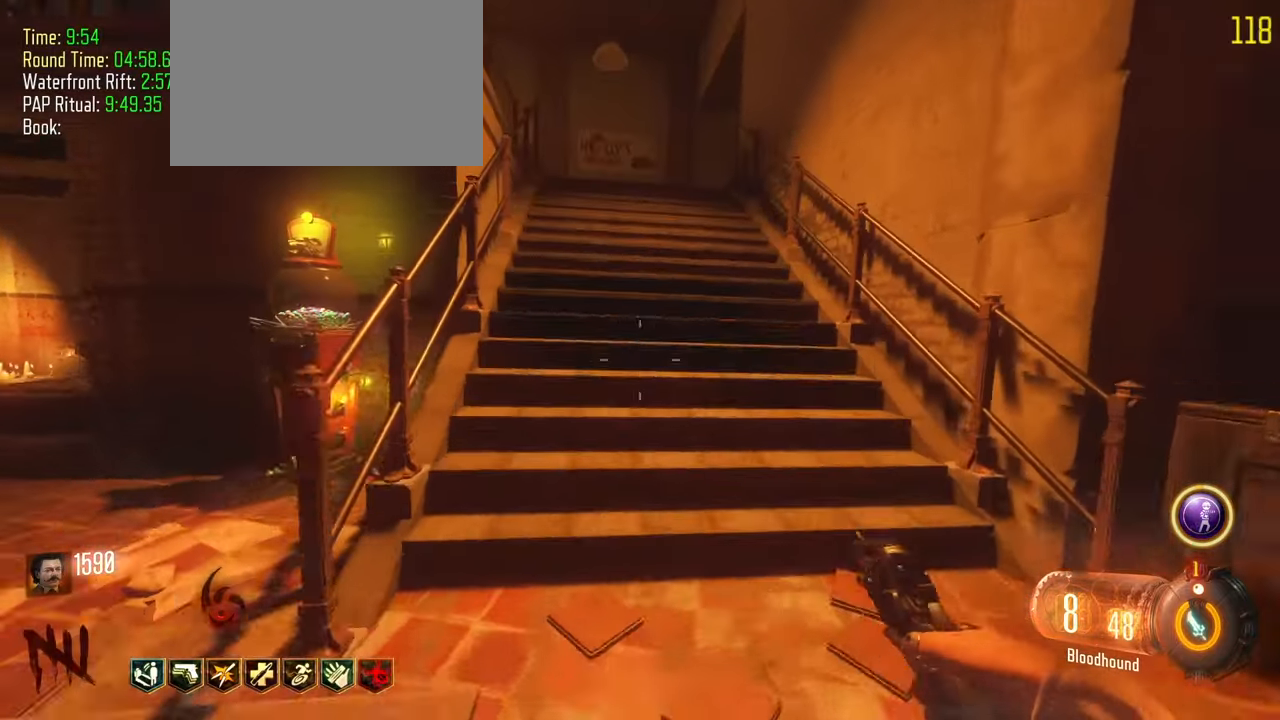
{"keys": ["shift", "w"], "events": []}
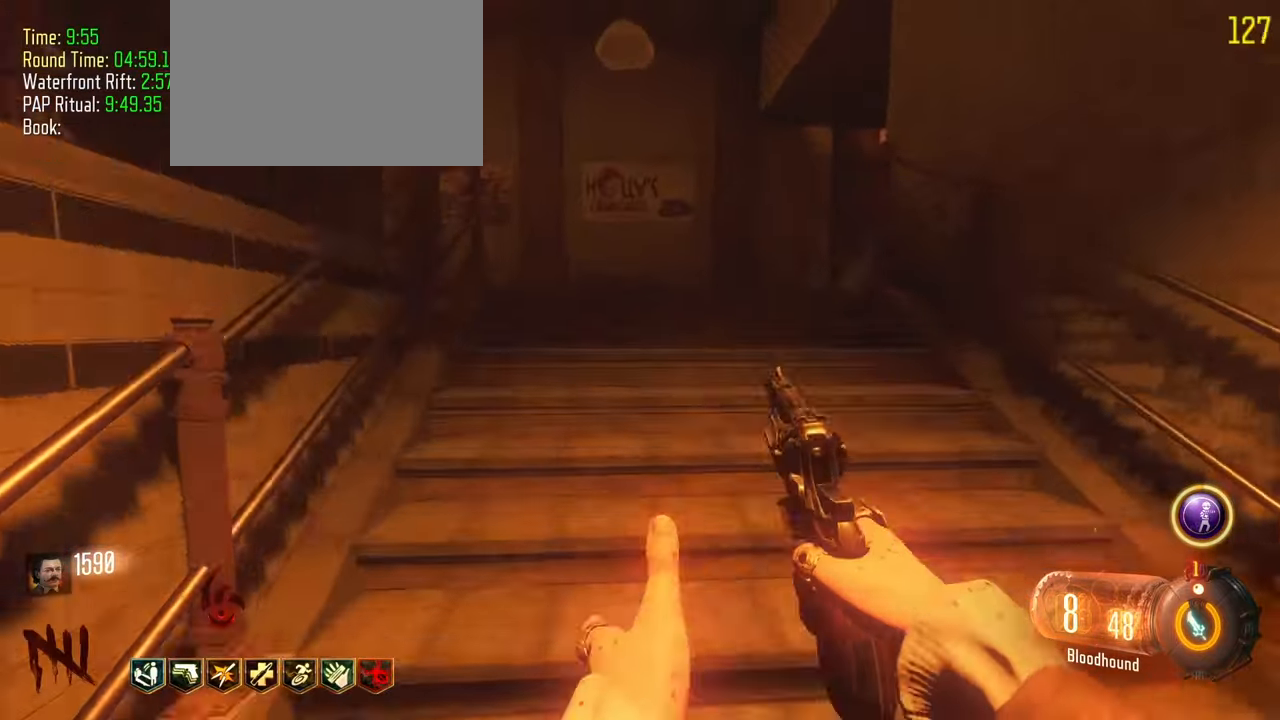
{"keys": ["shift", "w"], "events": []}
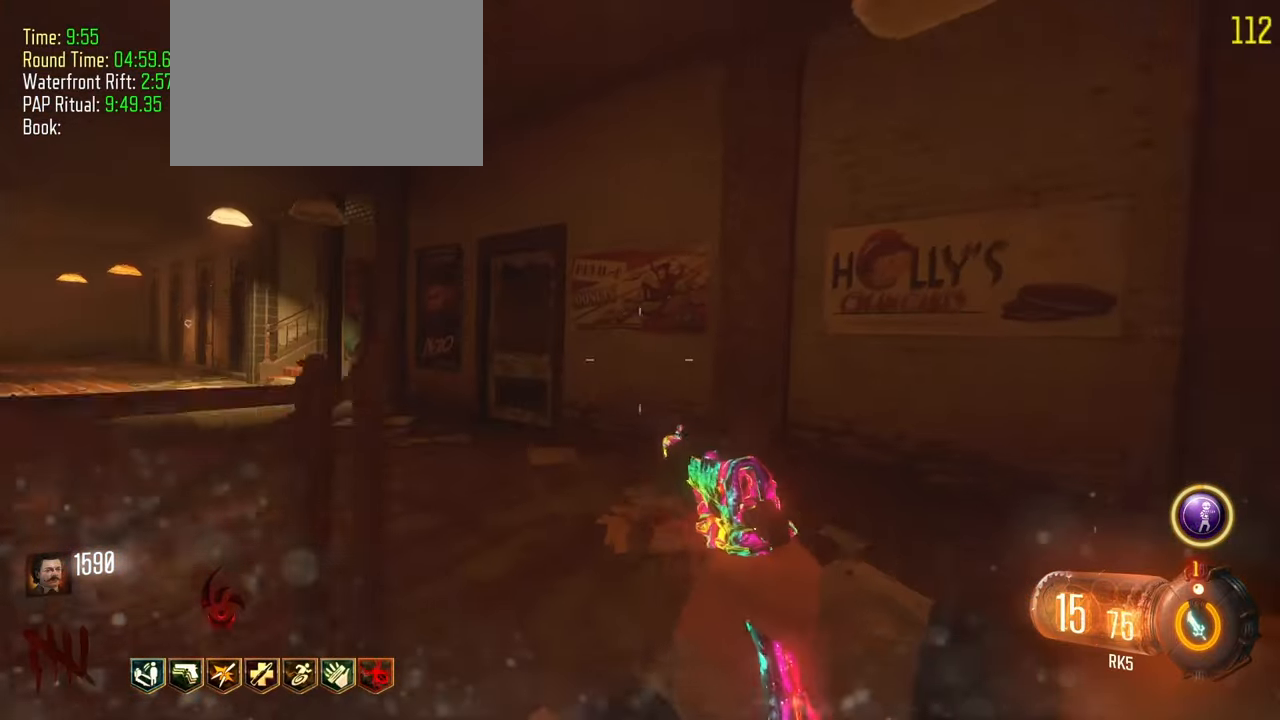
{"keys": ["a", "shift", "w"], "events": [[300, "a", "down"]]}
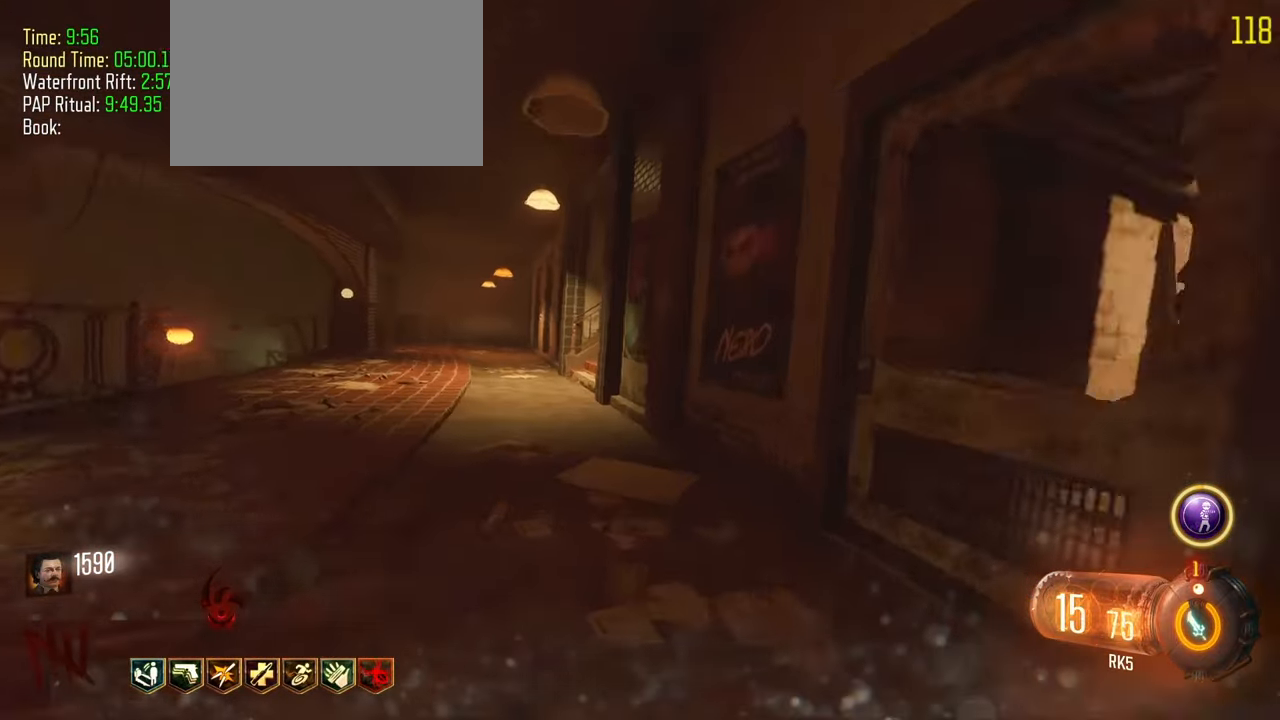
{"keys": ["a", "shift", "w"], "events": []}
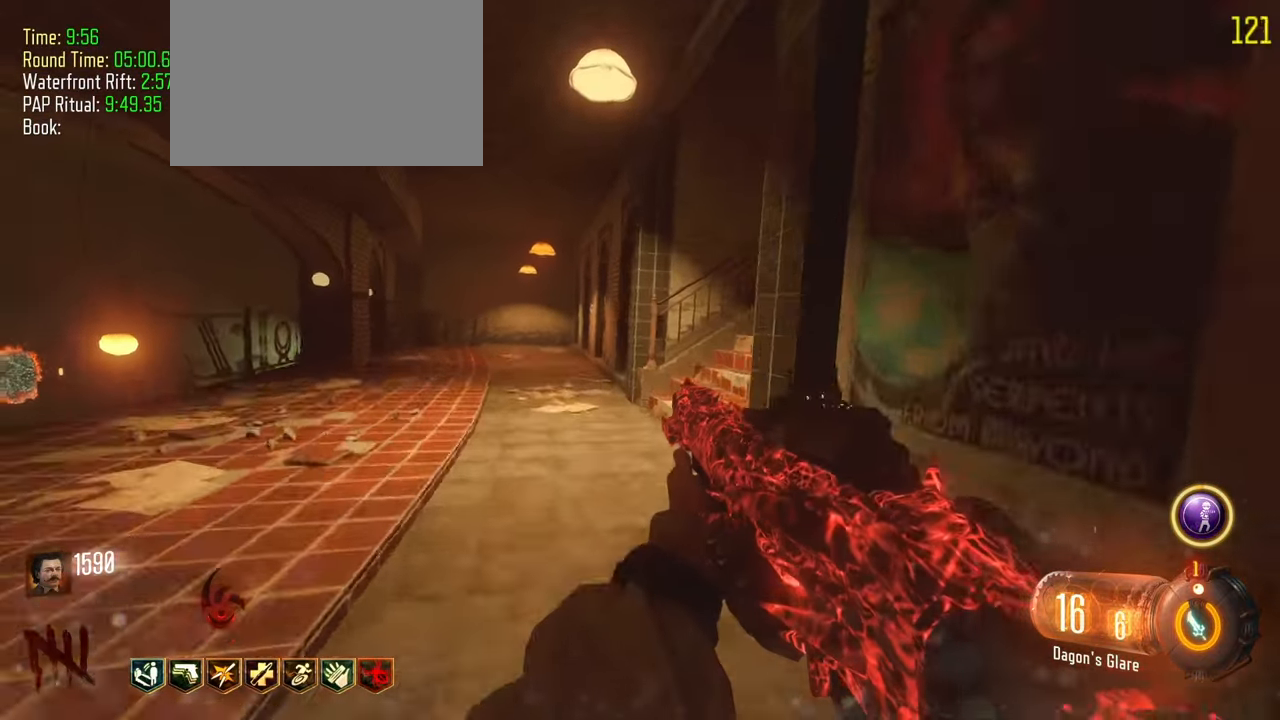
{"keys": ["shift", "w"], "events": [[100, "a", "up"]]}
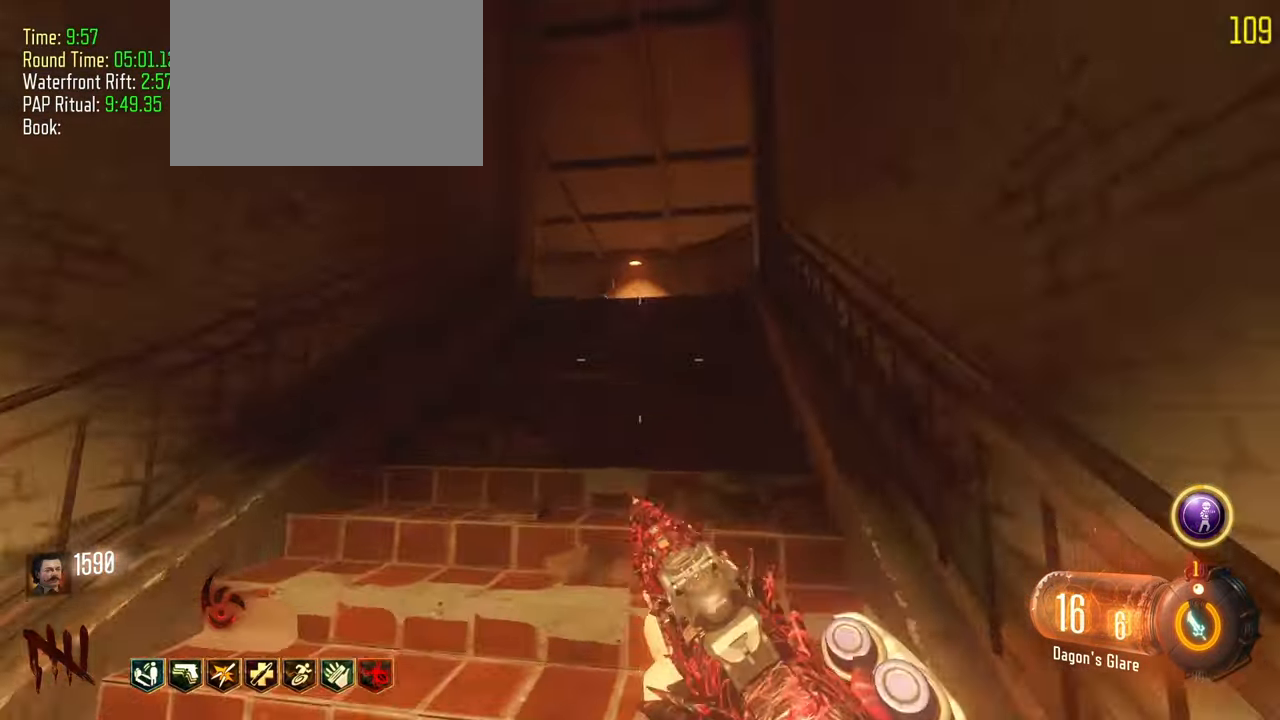
{"keys": ["shift", "w"], "events": []}
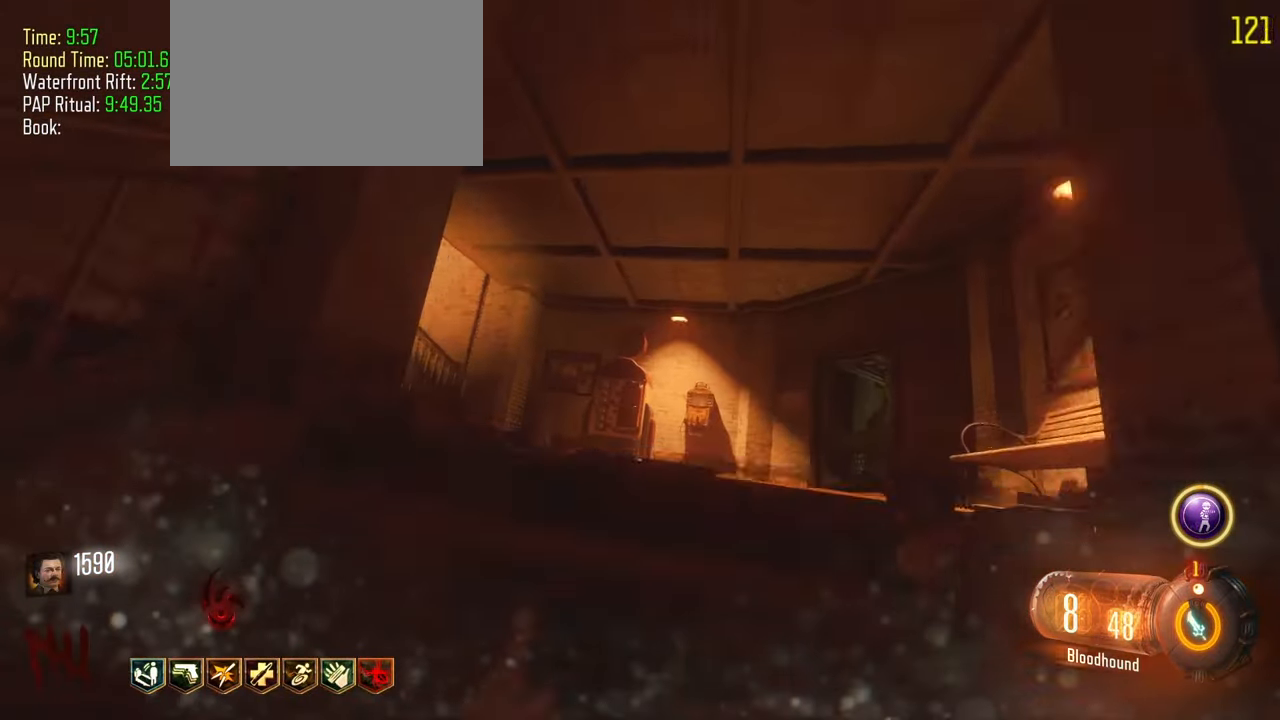
{"keys": ["shift", "w"], "events": []}
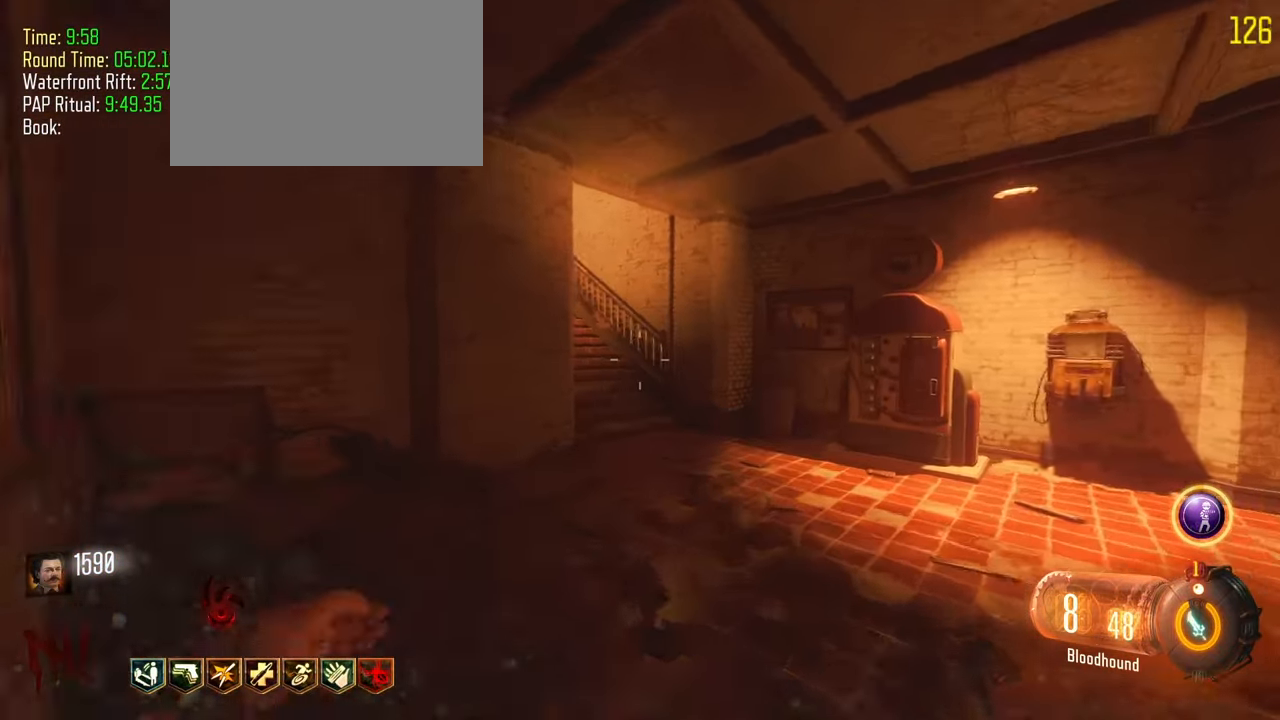
{"keys": ["a", "shift", "w"], "events": [[433, "a", "down"]]}
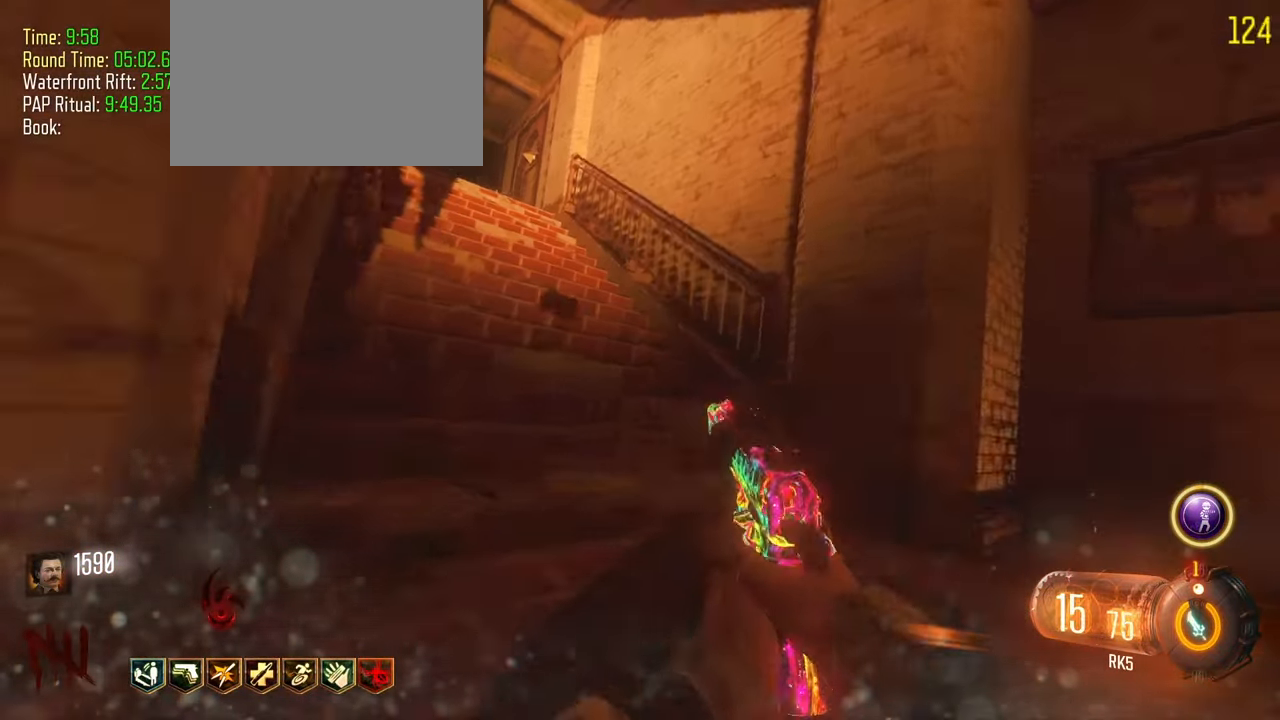
{"keys": ["shift", "w"], "events": [[67, "a", "up"]]}
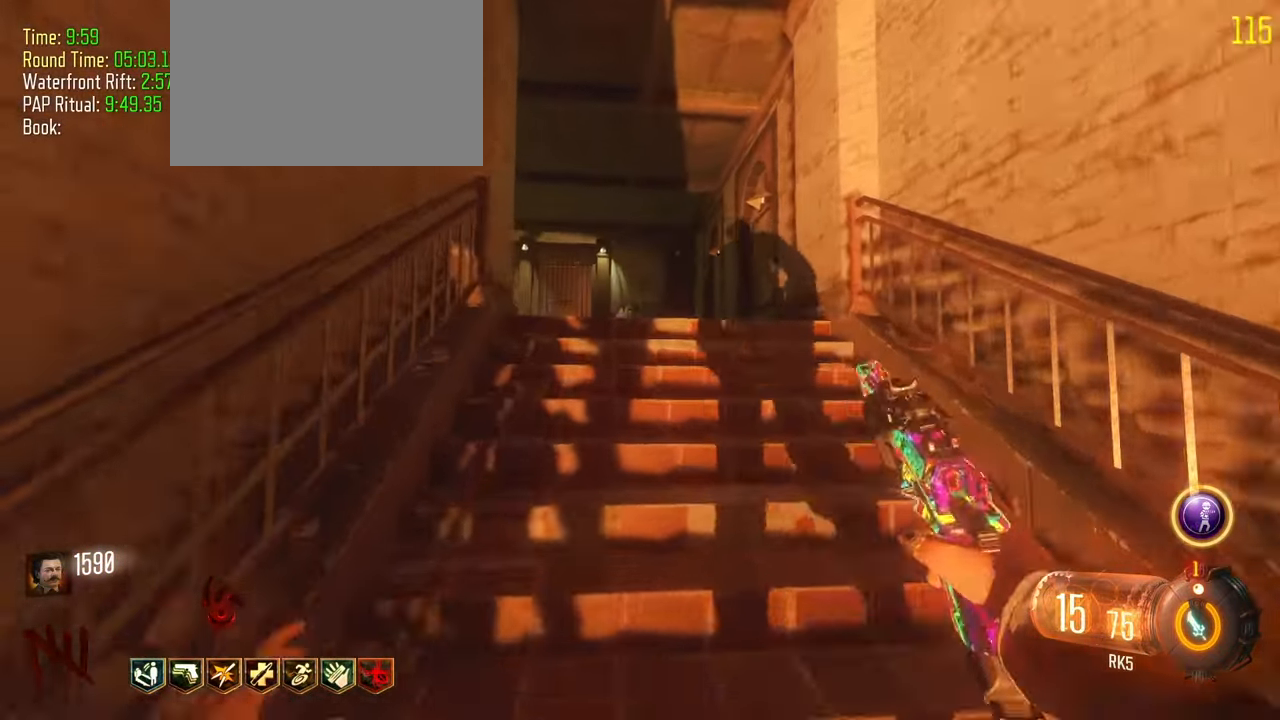
{"keys": ["shift", "w"], "events": []}